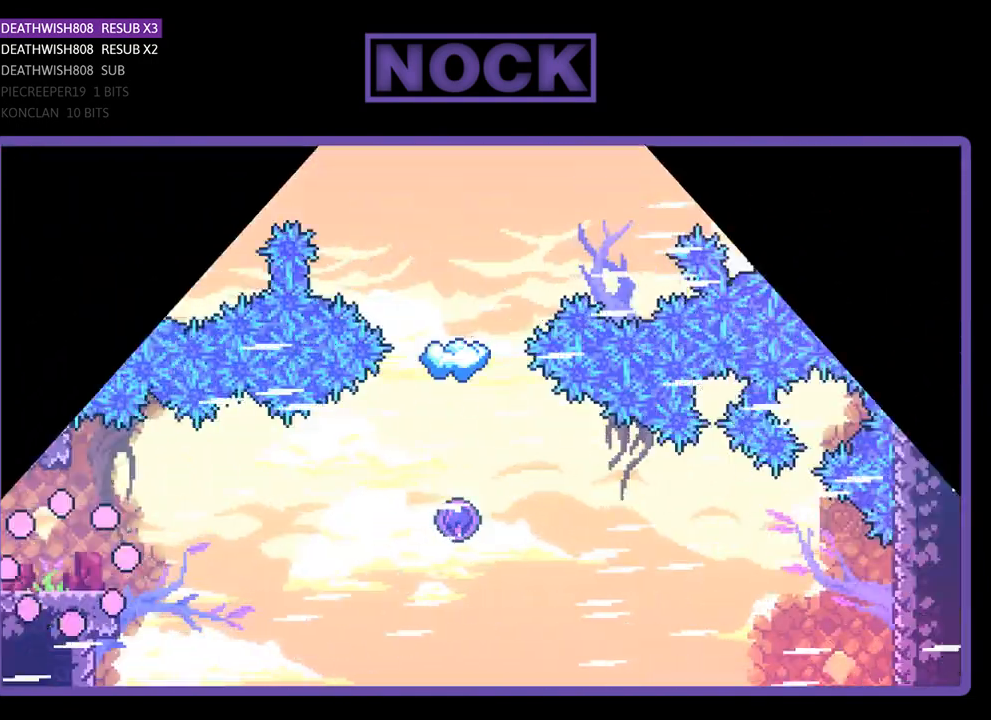
Gameplay with a controller (PlayStation layout); each line is a JSON object with the inputs held at the frame after it. "events" lists button and stick changes between this image and that frame as [ms after this image, input, new state], when the widget could be followed in between. Not read: right_stick.
{"buttons": ["R2", "DPAD_RIGHT"], "left_stick": "center", "events": [[200, "DPAD_RIGHT", "down"]]}
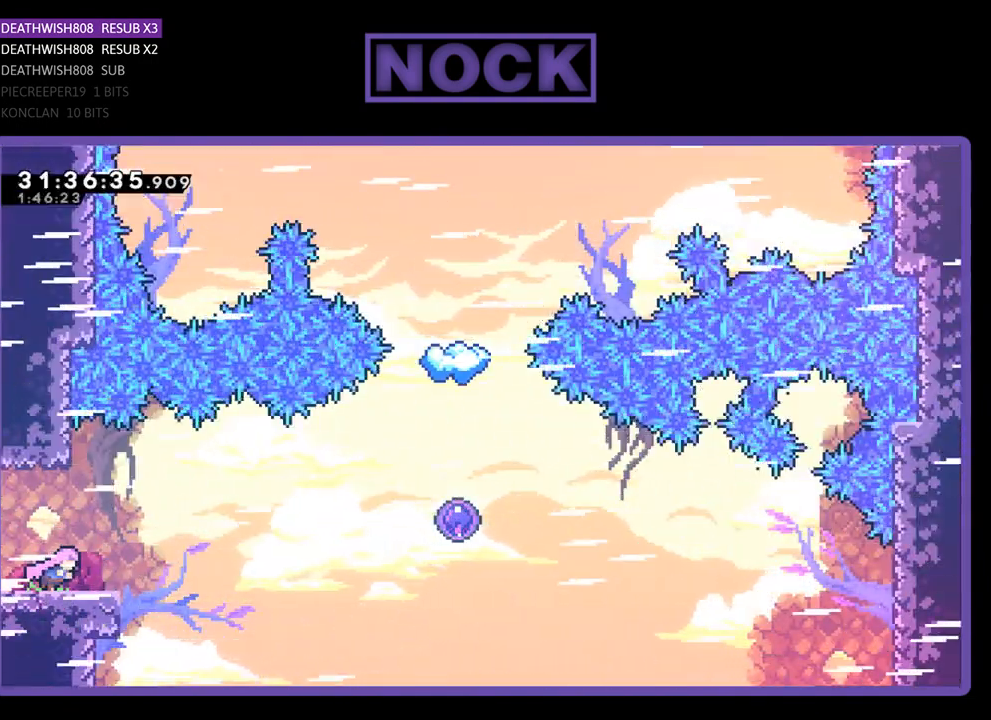
{"buttons": ["R2", "DPAD_RIGHT"], "left_stick": "center", "events": [[267, "CROSS", "down"], [500, "CROSS", "up"]]}
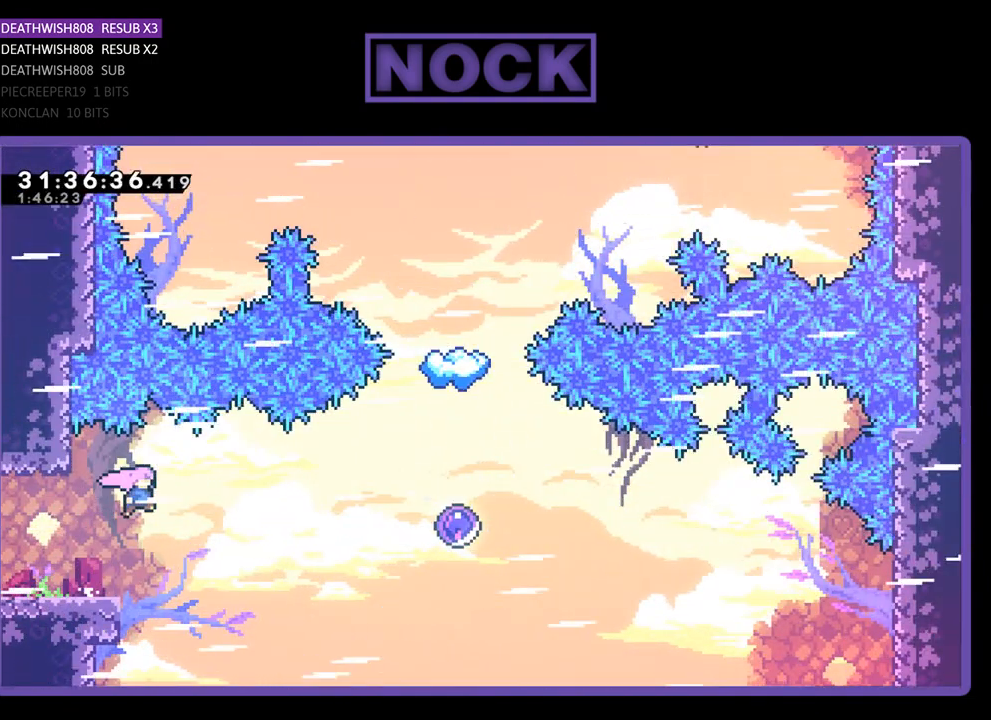
{"buttons": ["R2", "DPAD_RIGHT"], "left_stick": "center", "events": [[100, "CIRCLE", "down"], [233, "CIRCLE", "up"], [333, "CIRCLE", "down"], [500, "CIRCLE", "up"]]}
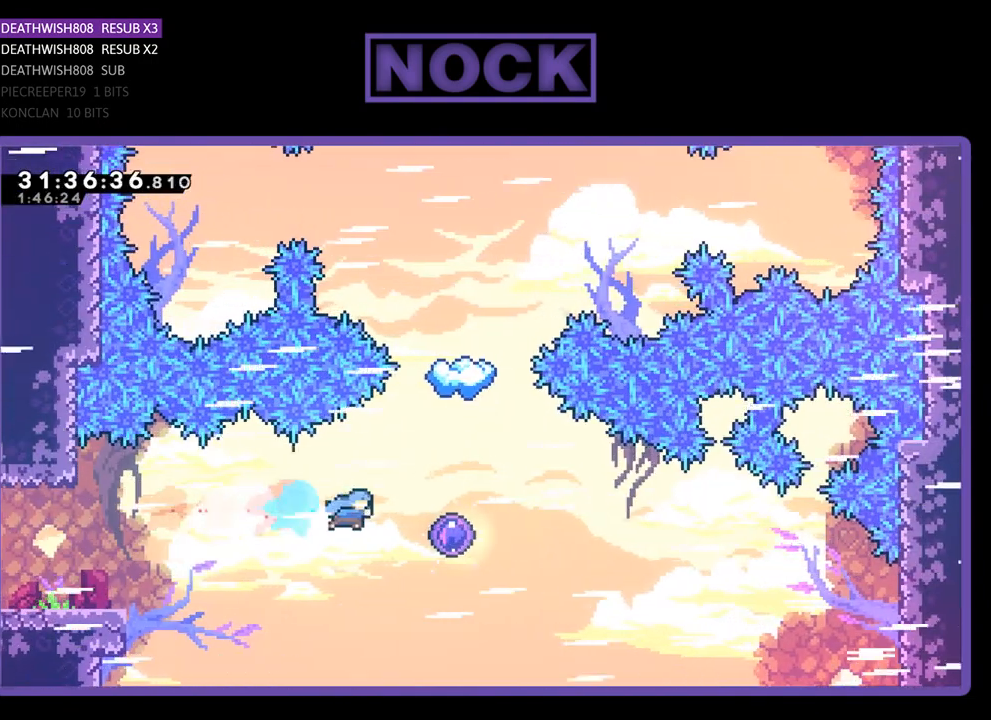
{"buttons": ["R2", "DPAD_UP"], "left_stick": "center", "events": [[200, "DPAD_UP", "down"], [267, "DPAD_RIGHT", "up"]]}
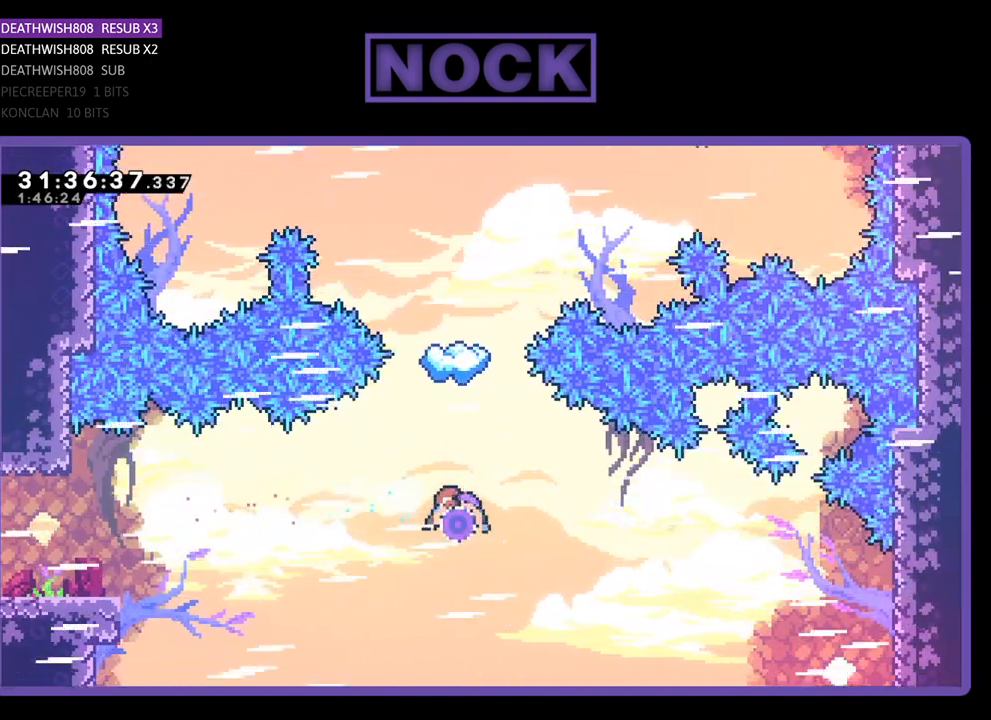
{"buttons": ["R2", "DPAD_RIGHT"], "left_stick": "center", "events": [[333, "DPAD_RIGHT", "down"], [433, "DPAD_UP", "up"]]}
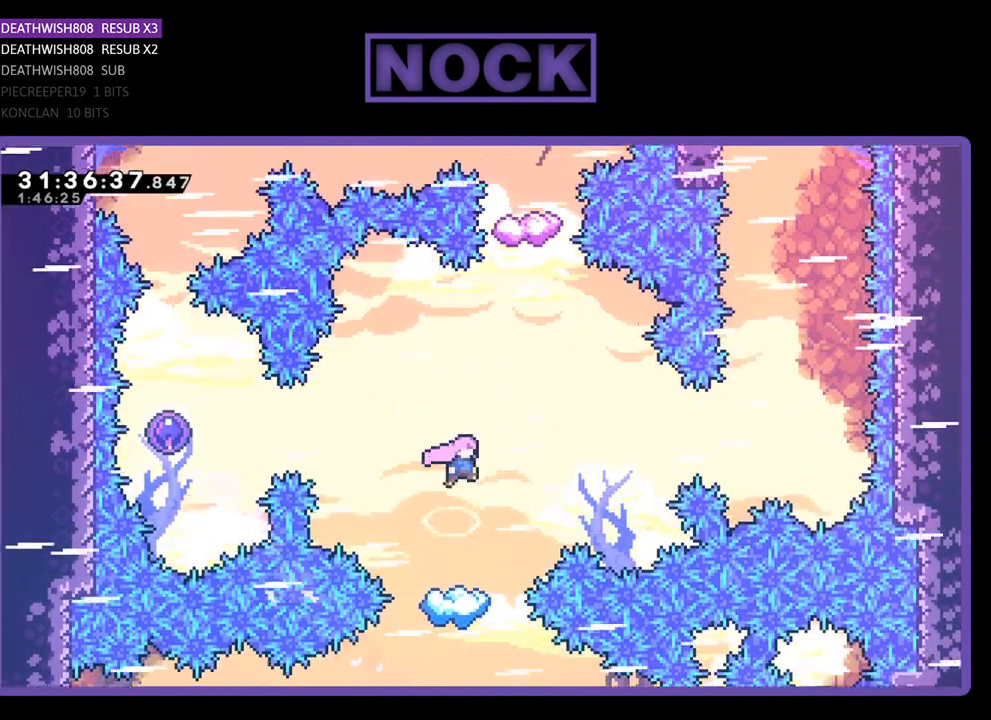
{"buttons": ["R2", "DPAD_RIGHT"], "left_stick": "center", "events": [[33, "DPAD_RIGHT", "up"], [367, "DPAD_RIGHT", "down"]]}
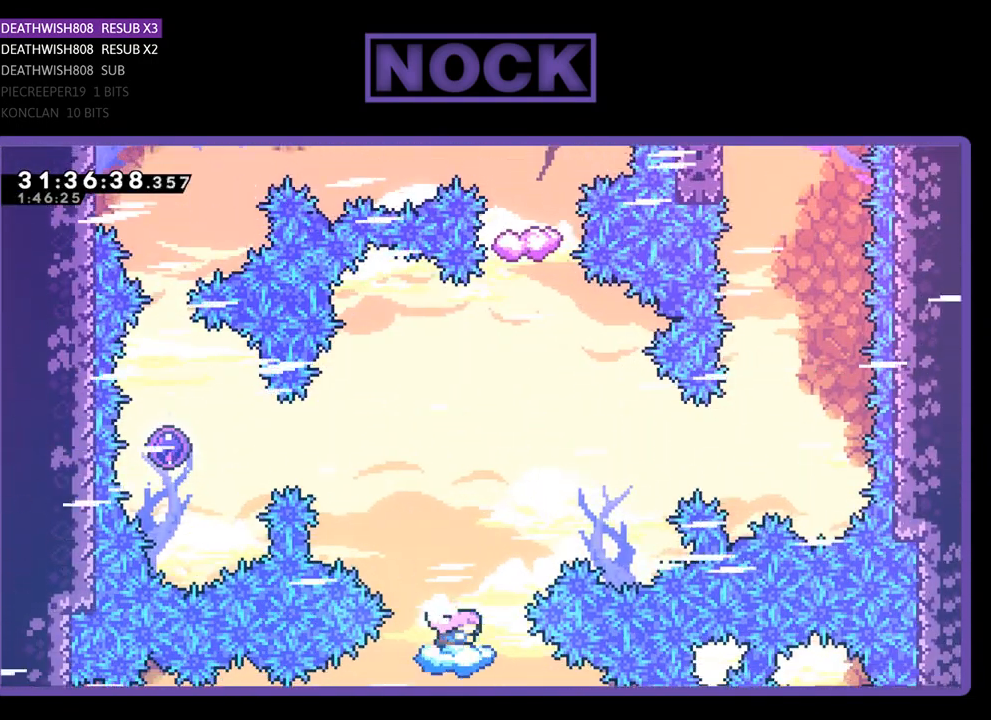
{"buttons": ["R2"], "left_stick": "center", "events": [[67, "DPAD_RIGHT", "up"], [233, "CROSS", "down"], [233, "DPAD_RIGHT", "down"], [433, "DPAD_RIGHT", "up"], [500, "CROSS", "up"]]}
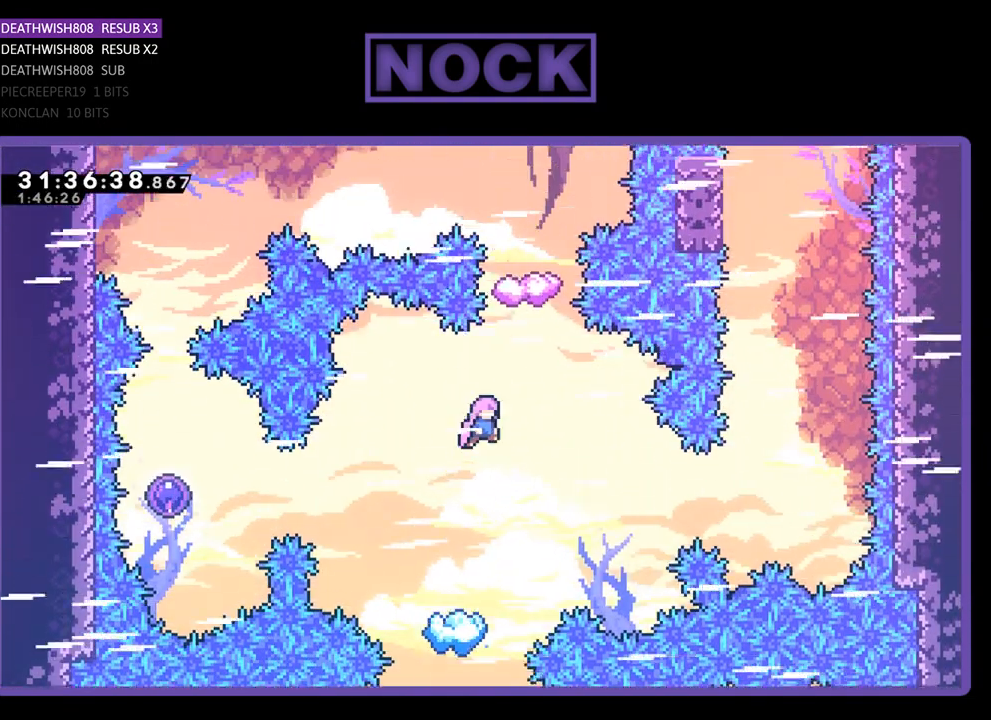
{"buttons": ["CIRCLE", "R2", "DPAD_LEFT"], "left_stick": "center", "events": [[167, "DPAD_LEFT", "down"], [467, "CIRCLE", "down"]]}
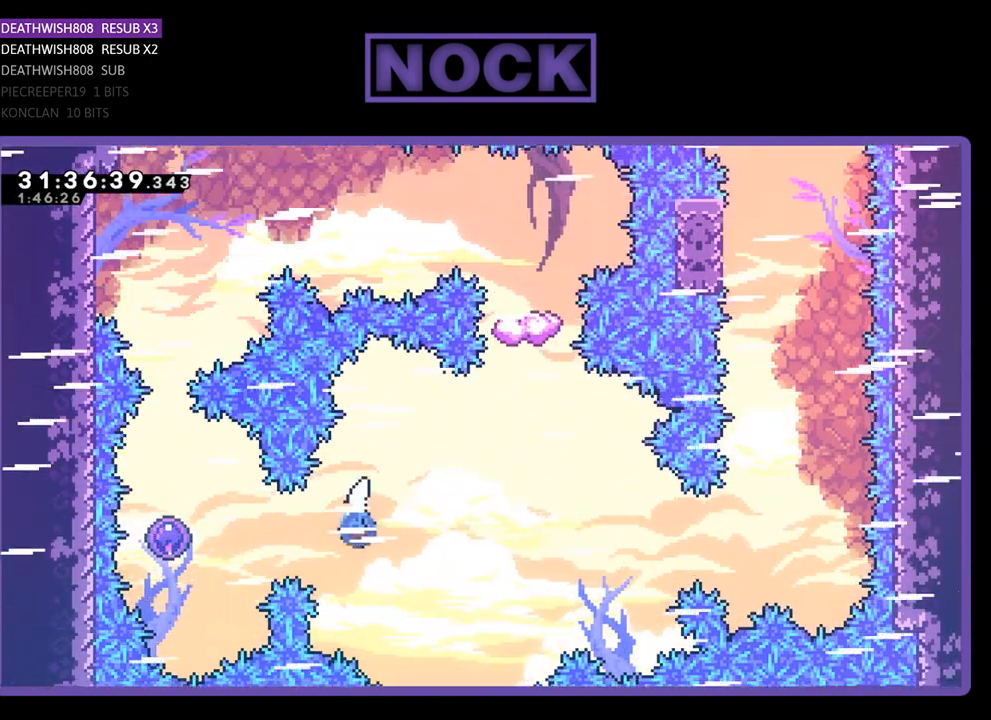
{"buttons": ["R2", "DPAD_UP"], "left_stick": "center", "events": [[200, "CIRCLE", "up"], [300, "DPAD_UP", "down"], [333, "DPAD_LEFT", "up"]]}
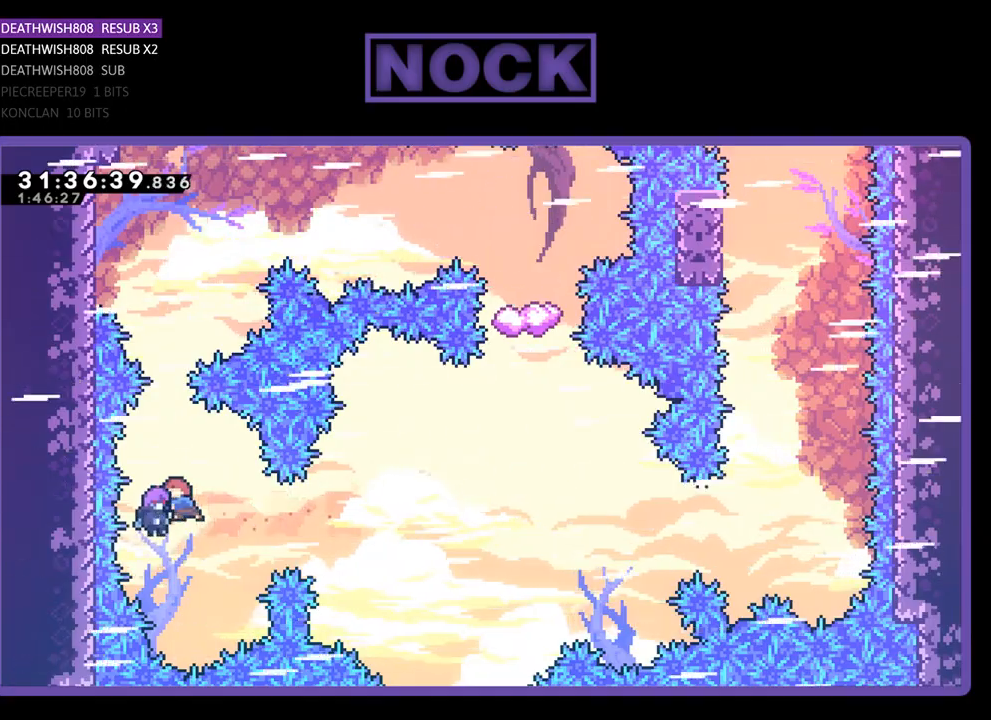
{"buttons": ["R2", "DPAD_UP"], "left_stick": "center", "events": []}
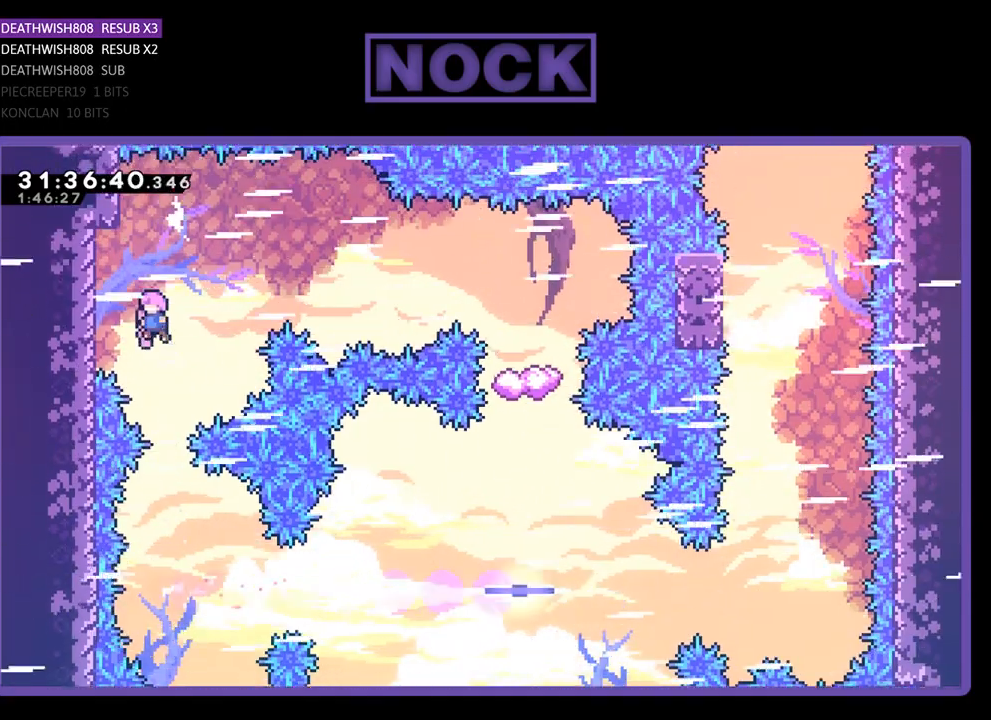
{"buttons": ["R2", "DPAD_UP", "DPAD_RIGHT"], "left_stick": "center", "events": [[33, "DPAD_RIGHT", "down"], [267, "CIRCLE", "down"], [433, "CIRCLE", "up"]]}
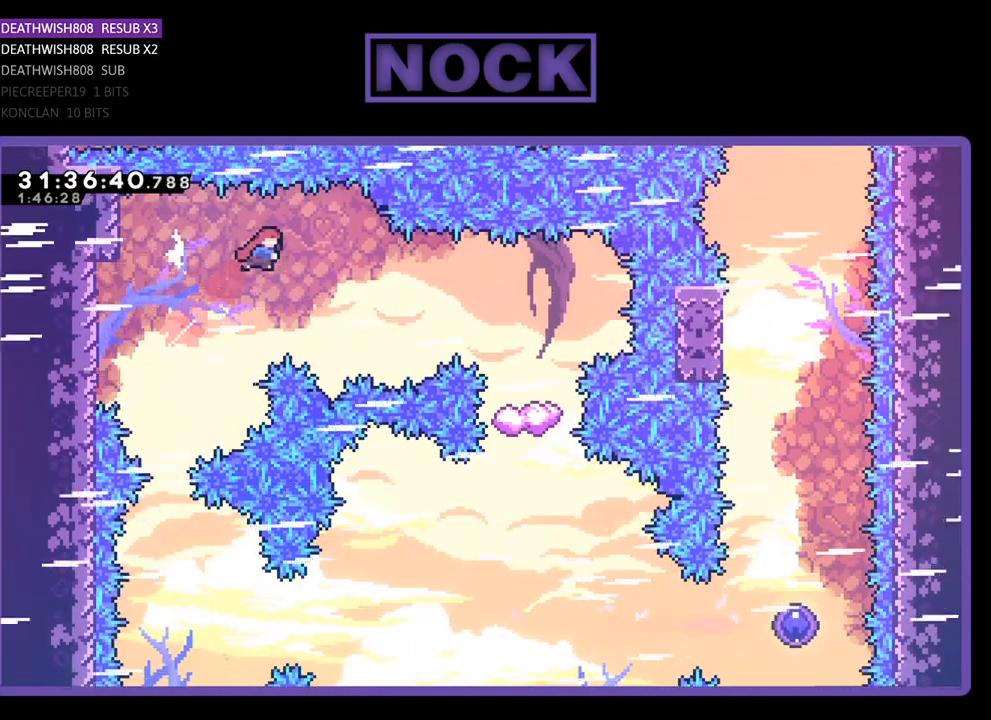
{"buttons": ["CIRCLE", "R2", "DPAD_RIGHT"], "left_stick": "center", "events": [[433, "CIRCLE", "down"], [433, "DPAD_UP", "up"]]}
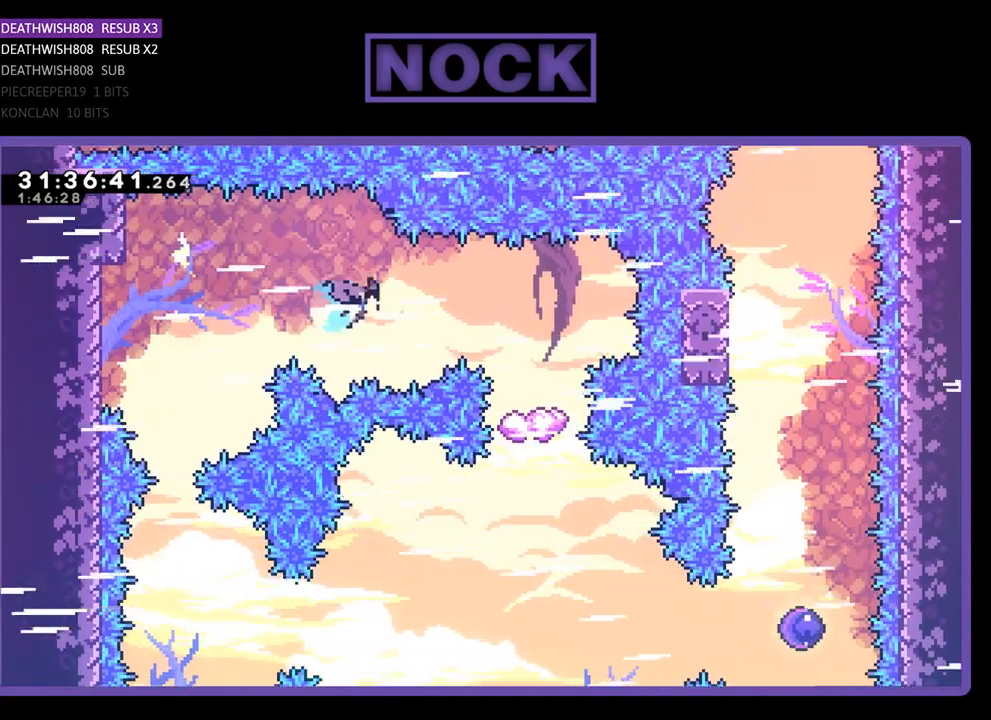
{"buttons": ["R2"], "left_stick": "center", "events": [[100, "CIRCLE", "up"], [500, "DPAD_RIGHT", "up"]]}
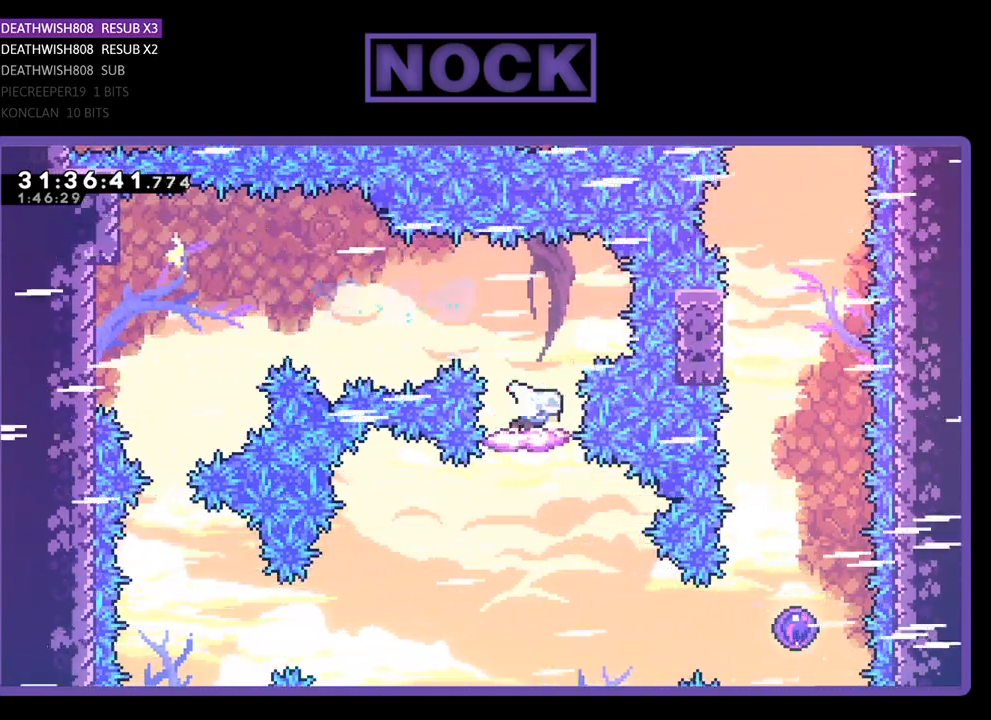
{"buttons": ["R2"], "left_stick": "center", "events": [[167, "DPAD_RIGHT", "down"], [467, "DPAD_RIGHT", "up"]]}
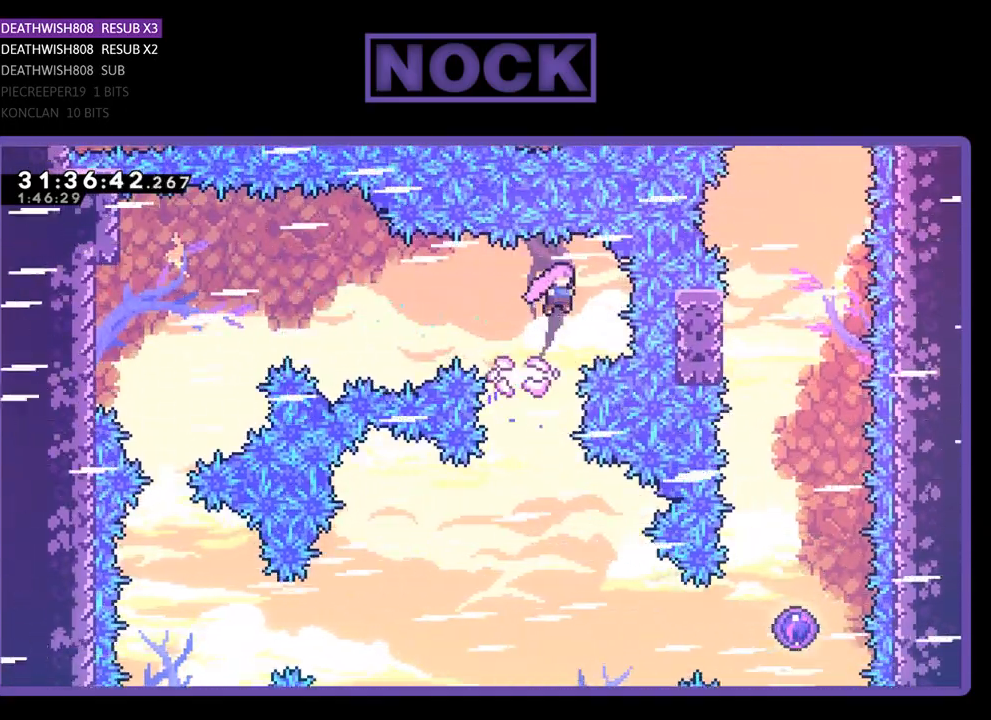
{"buttons": ["R2"], "left_stick": "center", "events": [[267, "DPAD_RIGHT", "down"], [500, "DPAD_RIGHT", "up"]]}
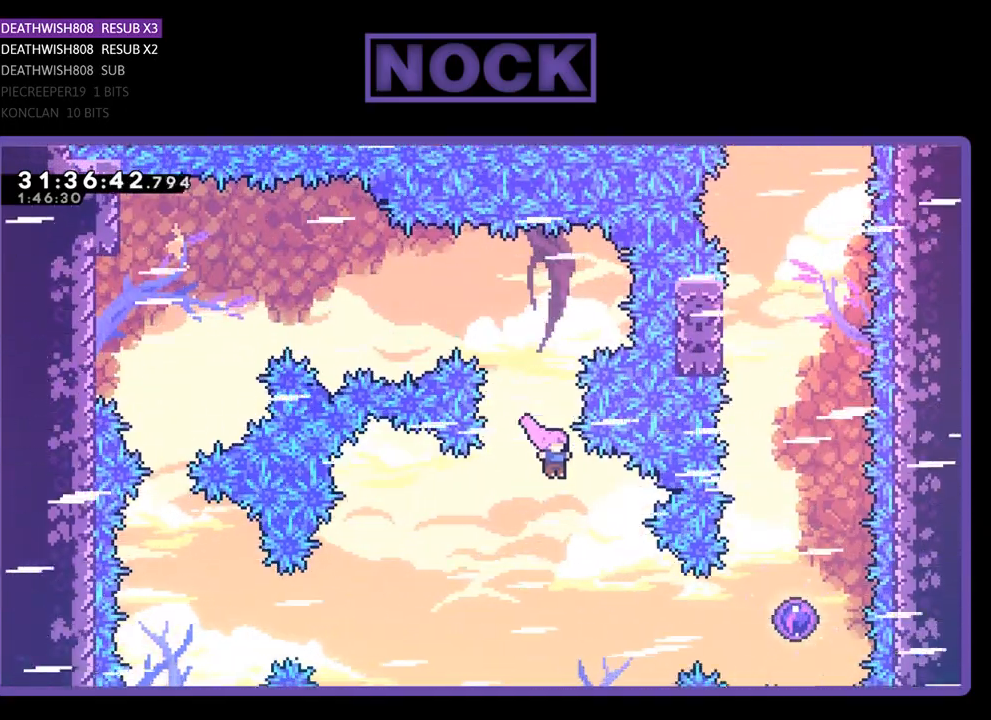
{"buttons": ["CIRCLE", "R2", "DPAD_RIGHT"], "left_stick": "center", "events": [[100, "DPAD_RIGHT", "down"], [333, "CIRCLE", "down"]]}
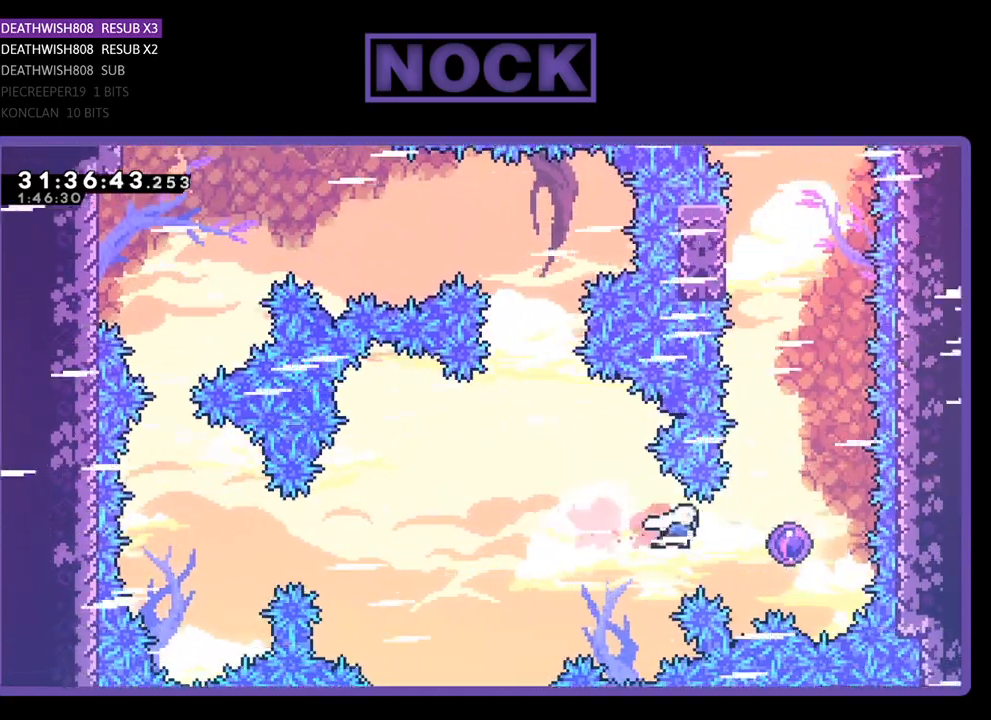
{"buttons": ["R2", "DPAD_UP", "DPAD_RIGHT"], "left_stick": "center", "events": [[67, "CIRCLE", "up"], [333, "DPAD_UP", "down"]]}
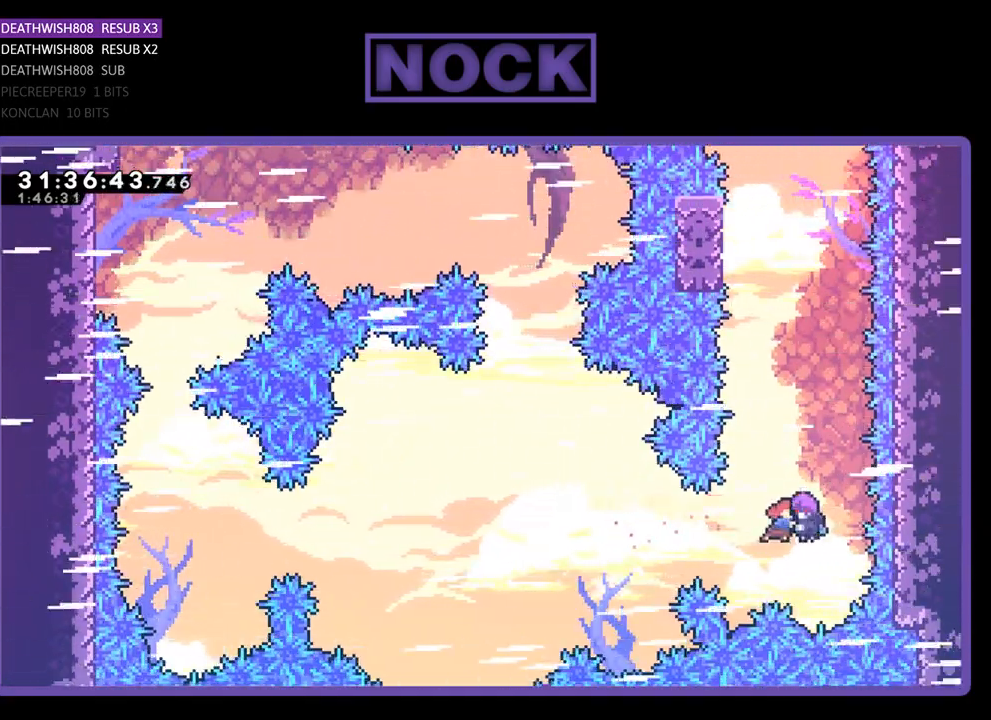
{"buttons": ["R2", "DPAD_UP"], "left_stick": "center", "events": [[233, "DPAD_RIGHT", "up"]]}
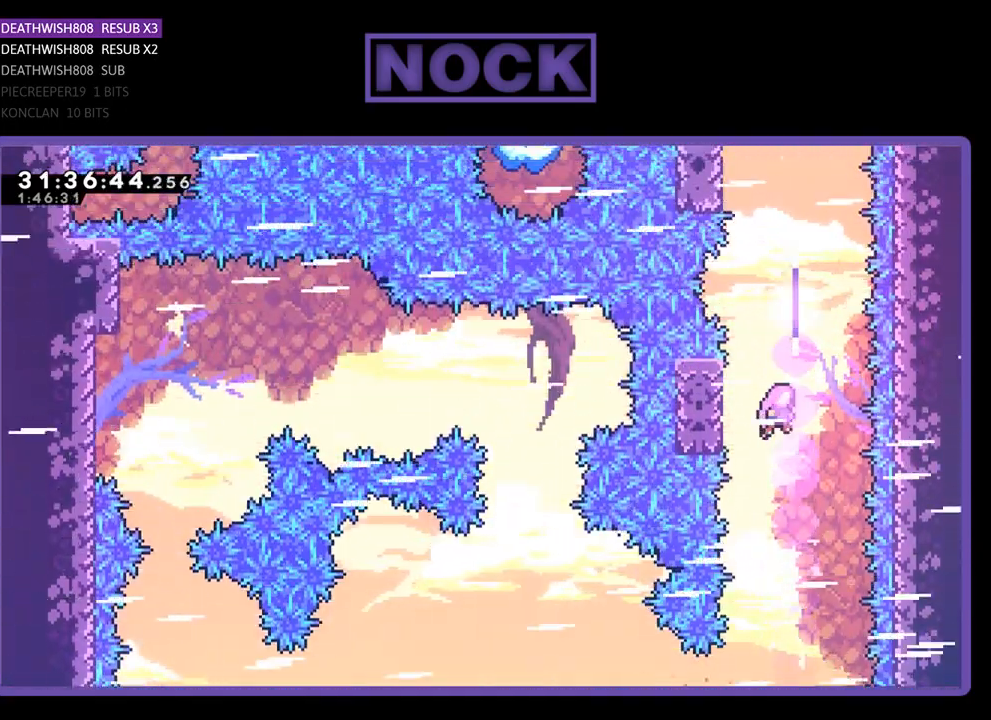
{"buttons": ["R2", "DPAD_UP", "DPAD_RIGHT"], "left_stick": "center", "events": [[67, "DPAD_LEFT", "down"], [233, "DPAD_LEFT", "up"], [267, "CROSS", "down"], [300, "DPAD_RIGHT", "down"], [467, "CROSS", "up"]]}
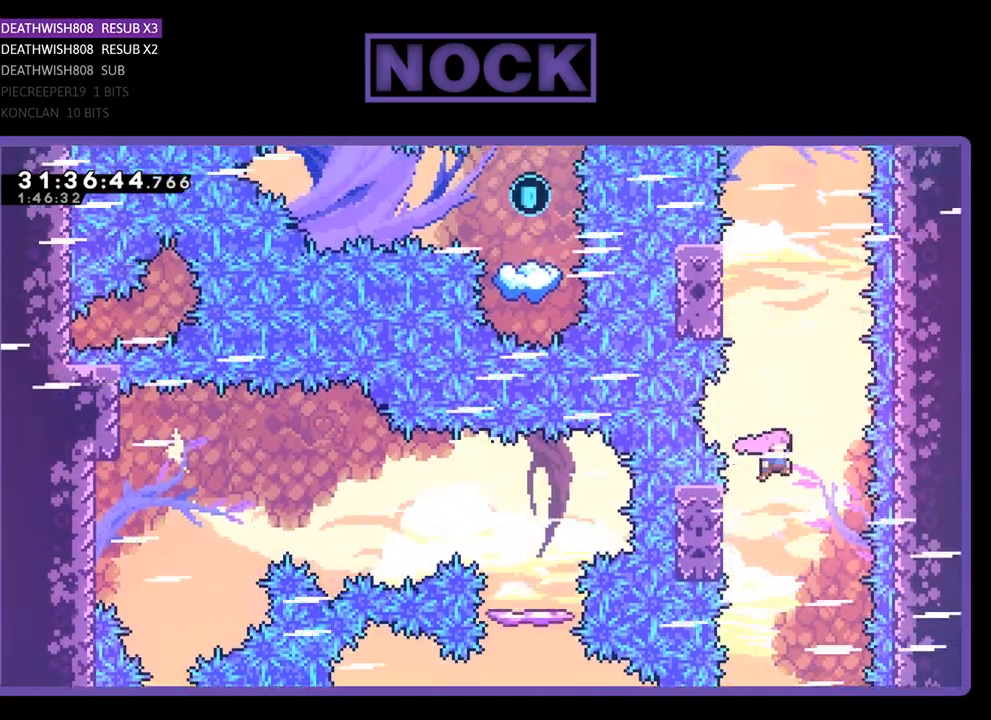
{"buttons": ["R2", "DPAD_UP", "DPAD_LEFT"], "left_stick": "center", "events": [[100, "CIRCLE", "down"], [133, "DPAD_RIGHT", "up"], [267, "CIRCLE", "up"], [467, "DPAD_LEFT", "down"]]}
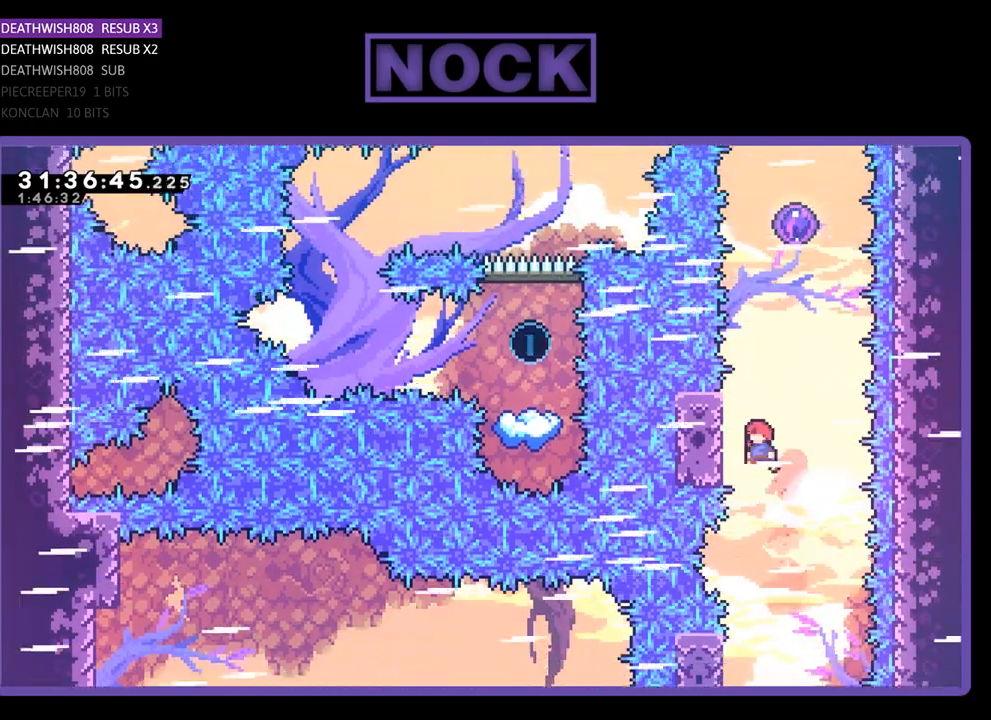
{"buttons": ["CROSS", "R2", "DPAD_UP", "DPAD_RIGHT"], "left_stick": "center", "events": [[233, "DPAD_LEFT", "up"], [300, "CROSS", "down"], [300, "DPAD_RIGHT", "down"]]}
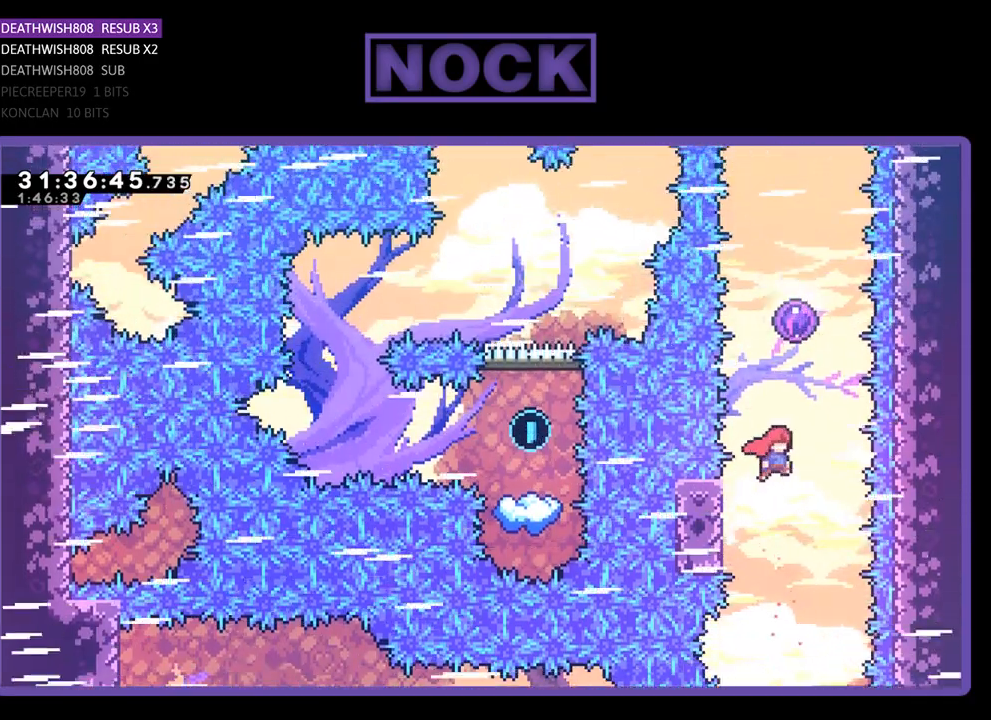
{"buttons": ["R2", "DPAD_UP"], "left_stick": "center", "events": [[33, "CROSS", "up"], [133, "CIRCLE", "down"], [167, "DPAD_RIGHT", "up"], [300, "CIRCLE", "up"]]}
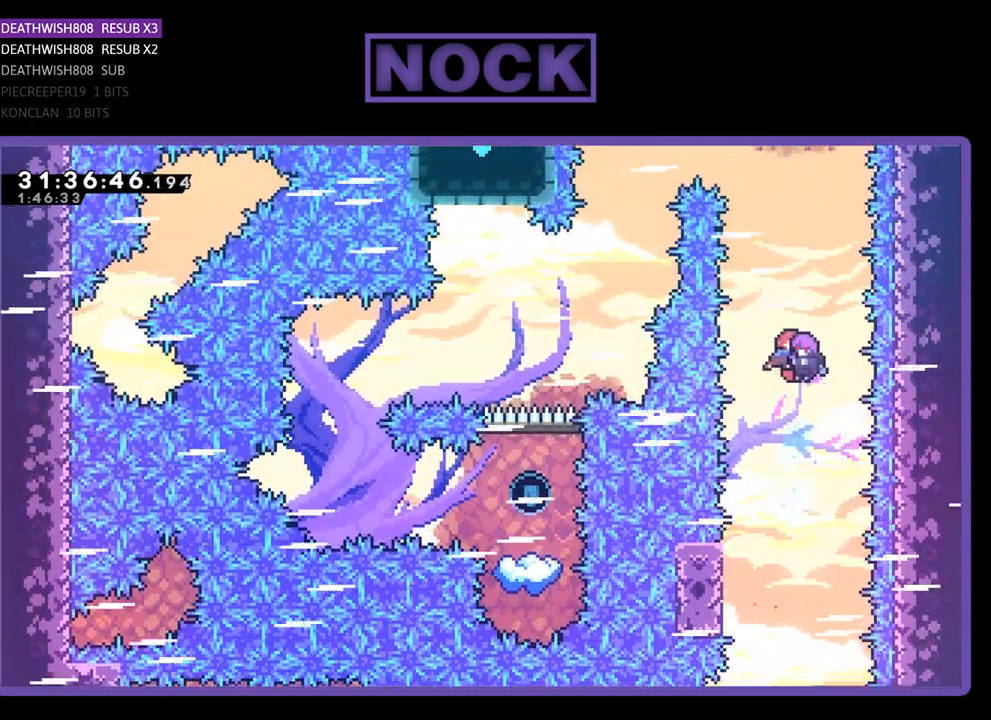
{"buttons": ["R2", "DPAD_UP"], "left_stick": "center", "events": []}
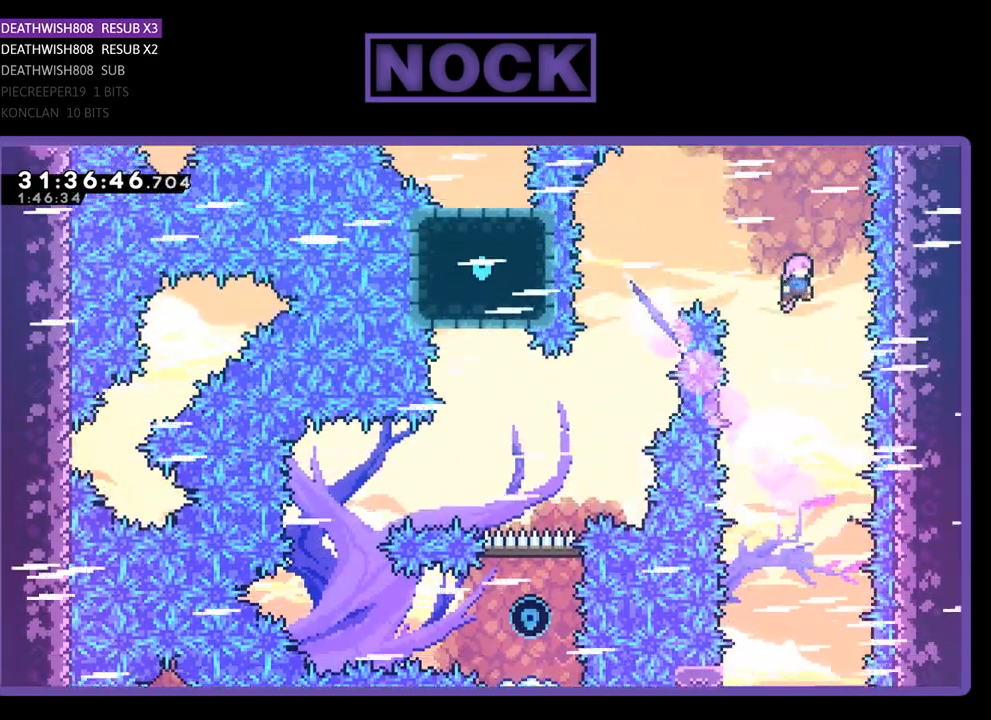
{"buttons": ["R2", "DPAD_LEFT"], "left_stick": "center", "events": [[133, "DPAD_LEFT", "down"], [167, "DPAD_LEFT", "up"], [167, "DPAD_UP", "up"], [400, "DPAD_LEFT", "down"]]}
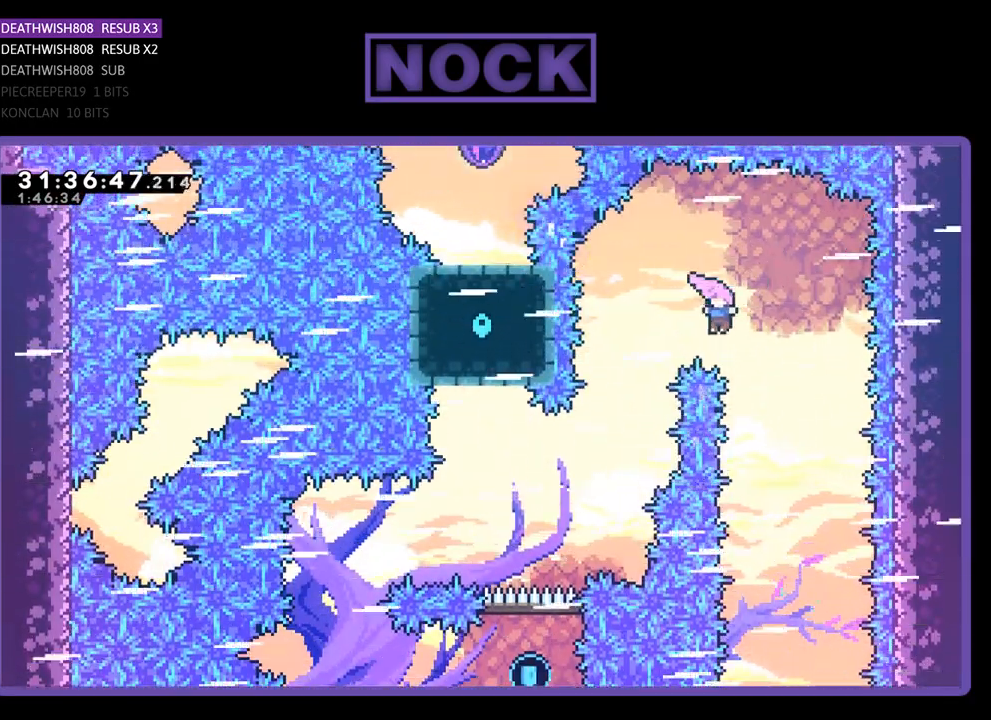
{"buttons": [], "left_stick": "center", "events": [[333, "DPAD_LEFT", "up"], [500, "R2", "up"]]}
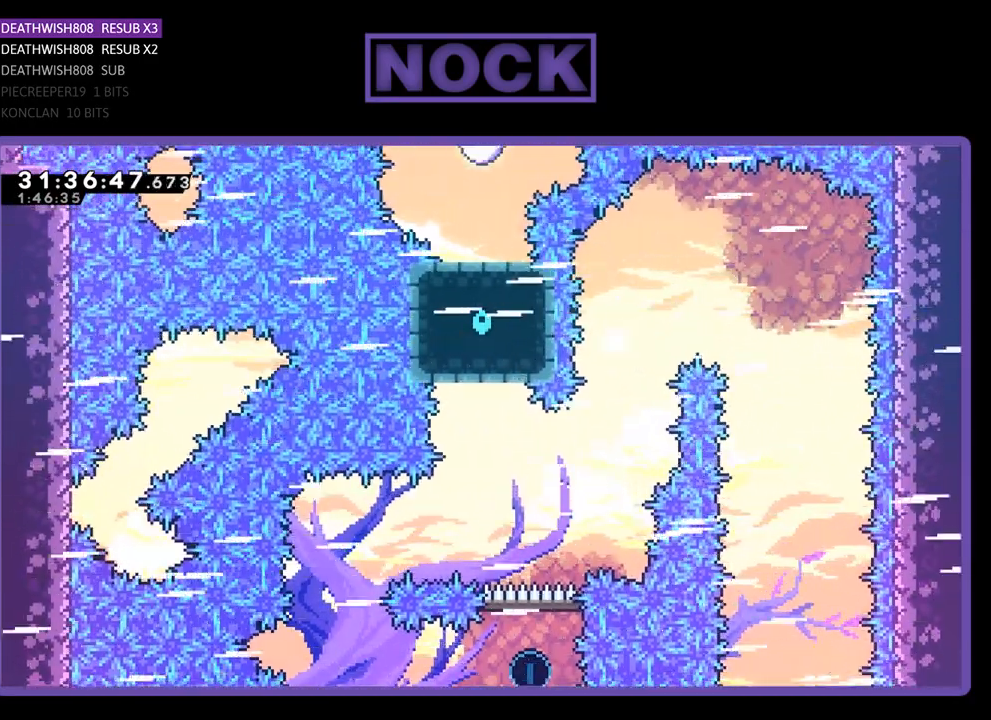
{"buttons": [], "left_stick": "center", "events": []}
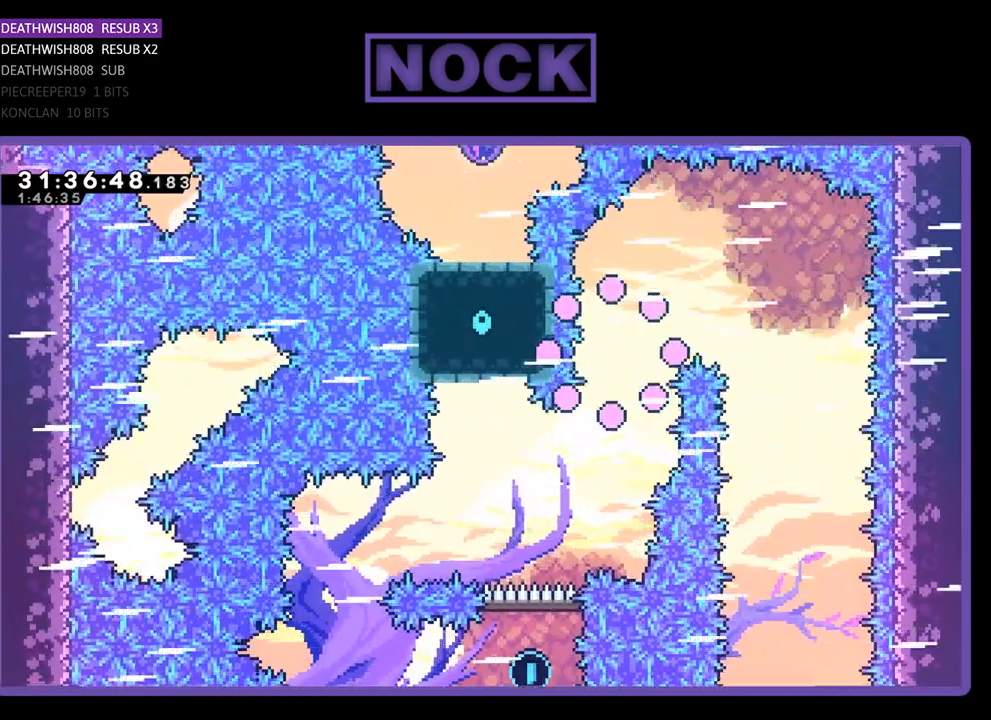
{"buttons": [], "left_stick": "center", "events": []}
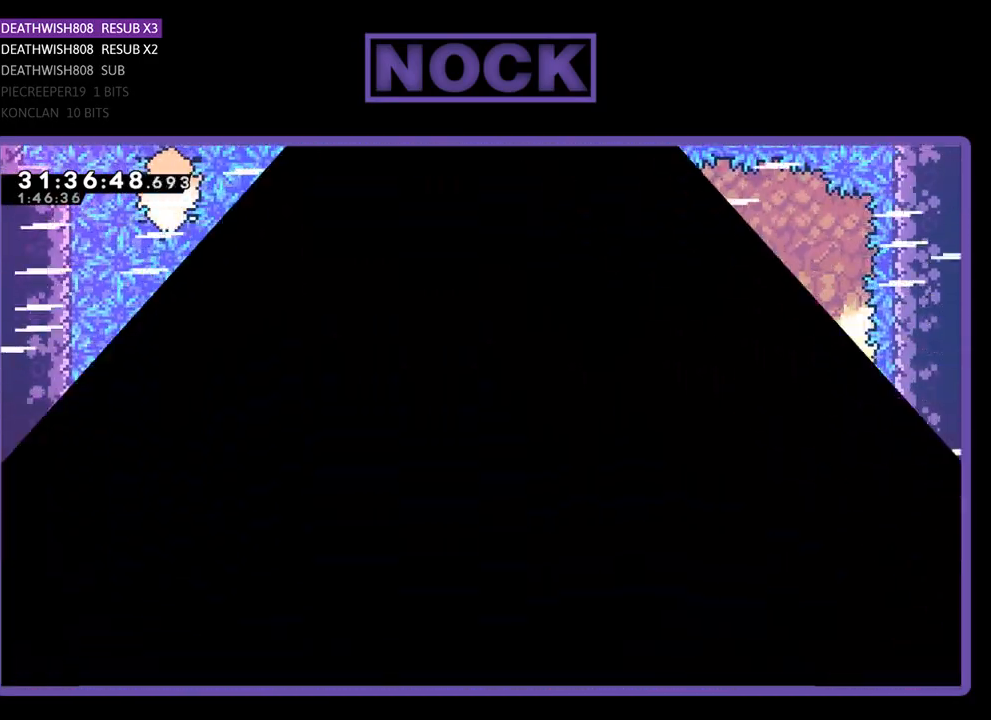
{"buttons": [], "left_stick": "center", "events": []}